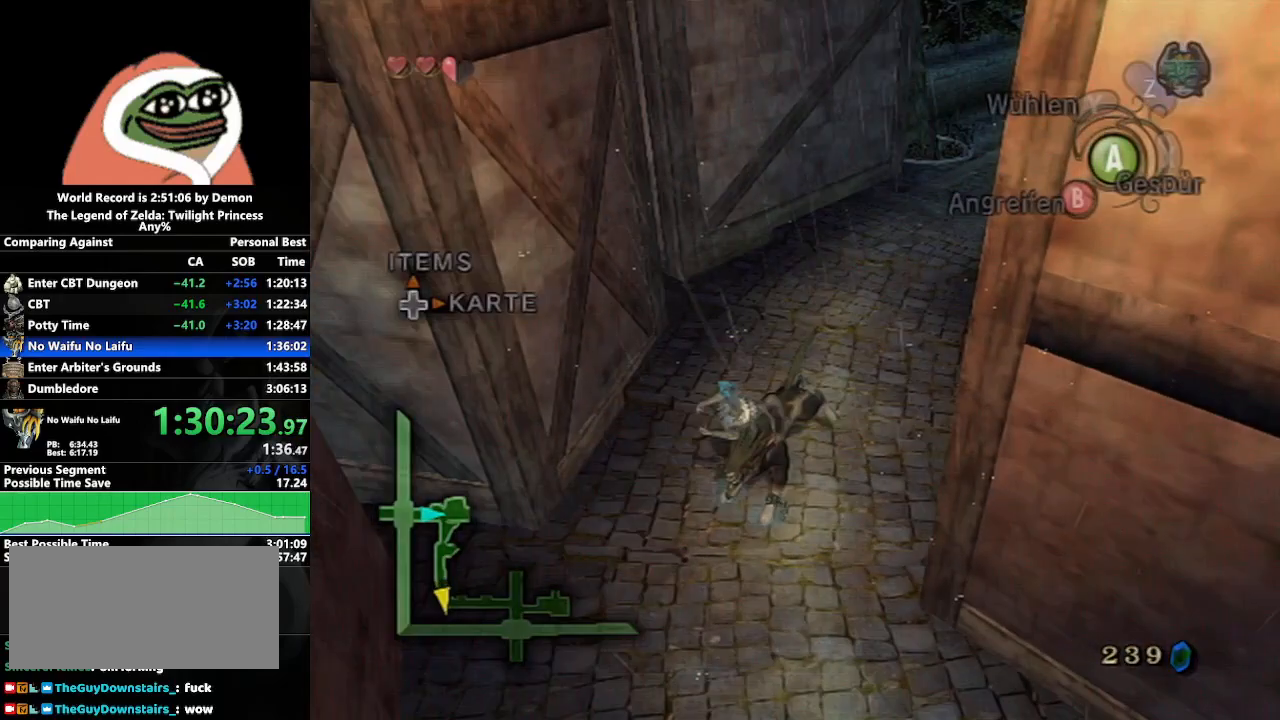
Gameplay with a controller (Nintendo layout); each line is a JSON object with the inputs held at the frame after it. "events" lists button and stick changes between this image and that frame as [ms after this image, input, new state], when the widget could be followed in between. Not read: L3 R3.
{"buttons": [], "left_stick": "down", "right_stick": "center", "events": [[50, "A", "up"]]}
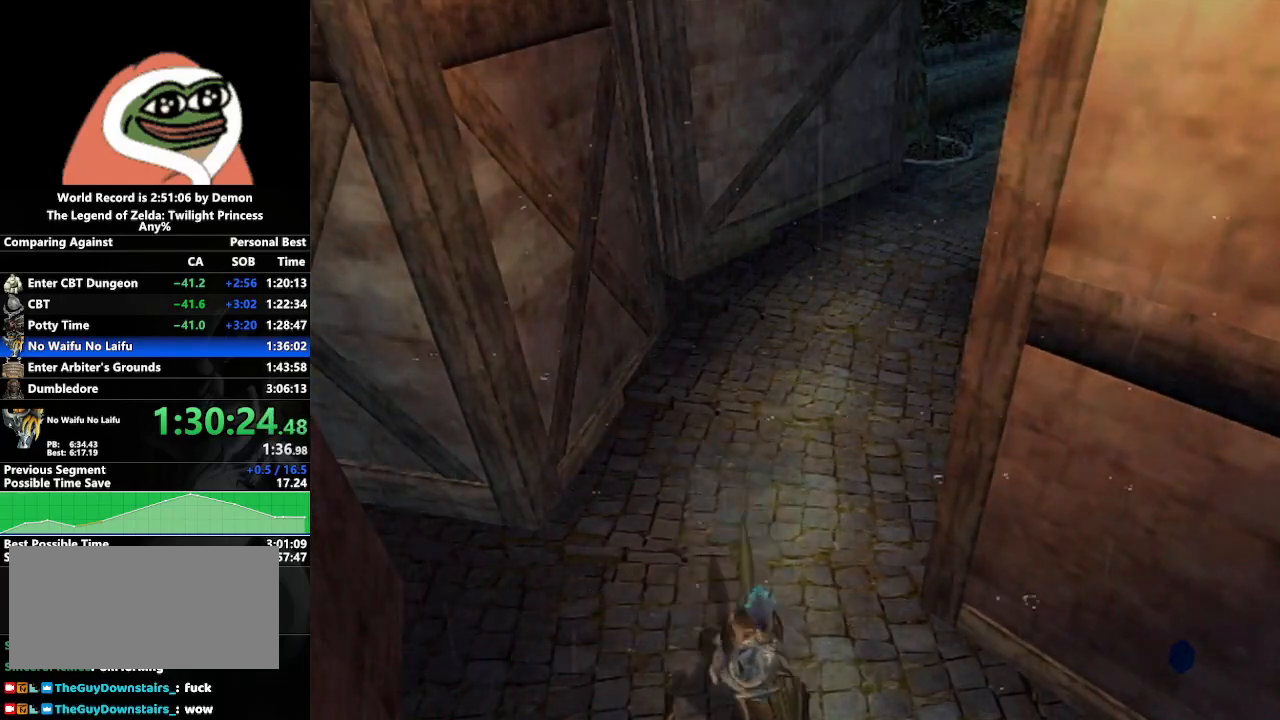
{"buttons": [], "left_stick": "down-right", "right_stick": "center", "events": [[50, "left_stick", "center"], [283, "left_stick", "down-right"]]}
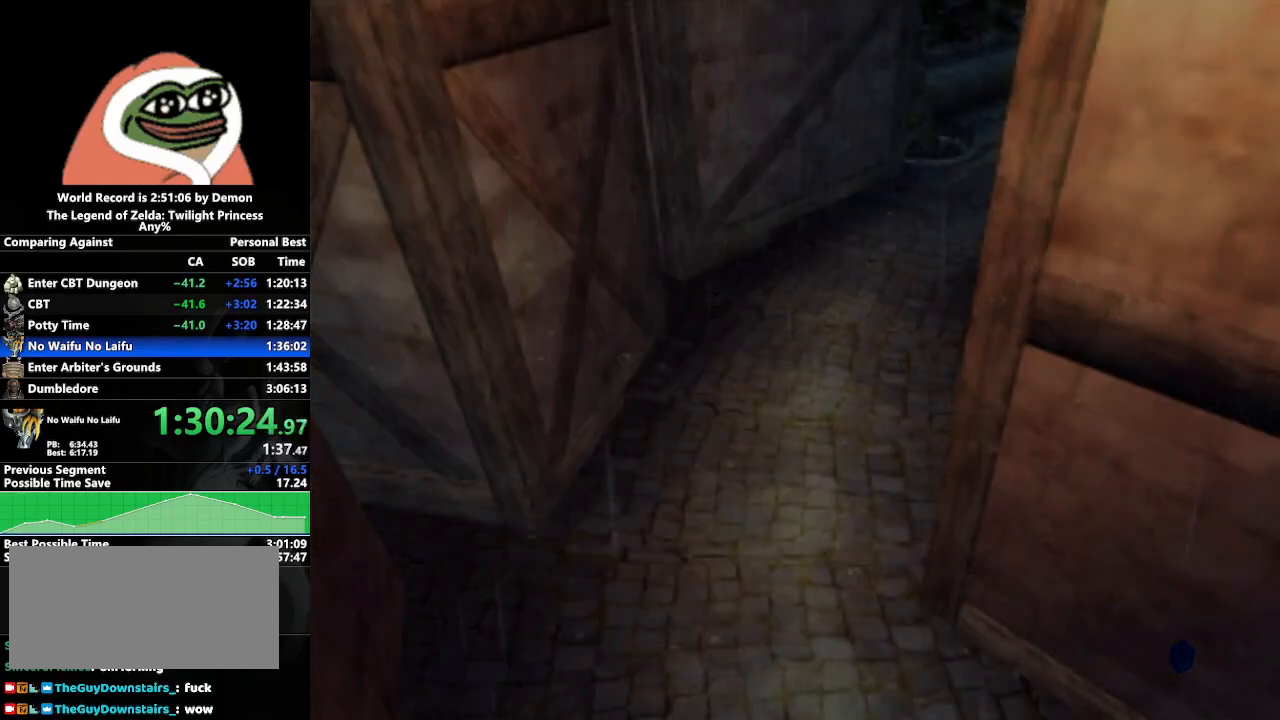
{"buttons": [], "left_stick": "center", "right_stick": "center", "events": [[33, "left_stick", "center"], [217, "left_stick", "left"], [450, "left_stick", "center"]]}
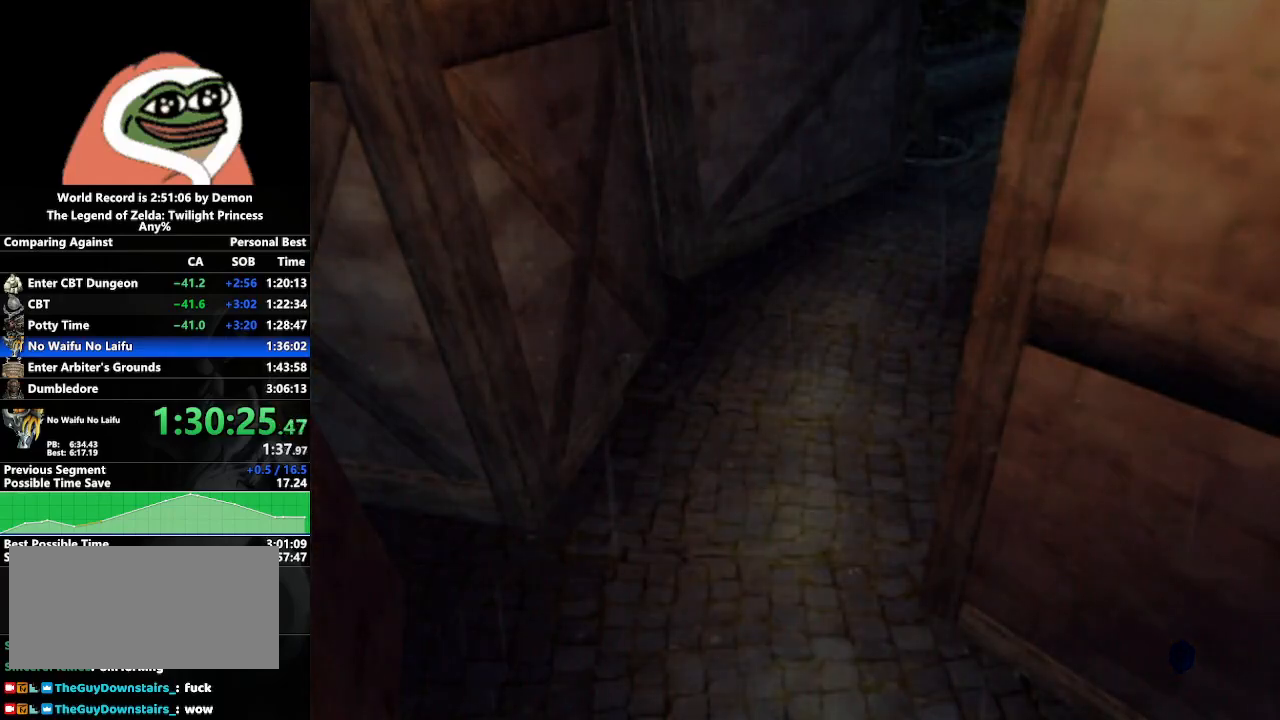
{"buttons": [], "left_stick": "center", "right_stick": "center", "events": [[133, "left_stick", "down-right"], [267, "left_stick", "center"]]}
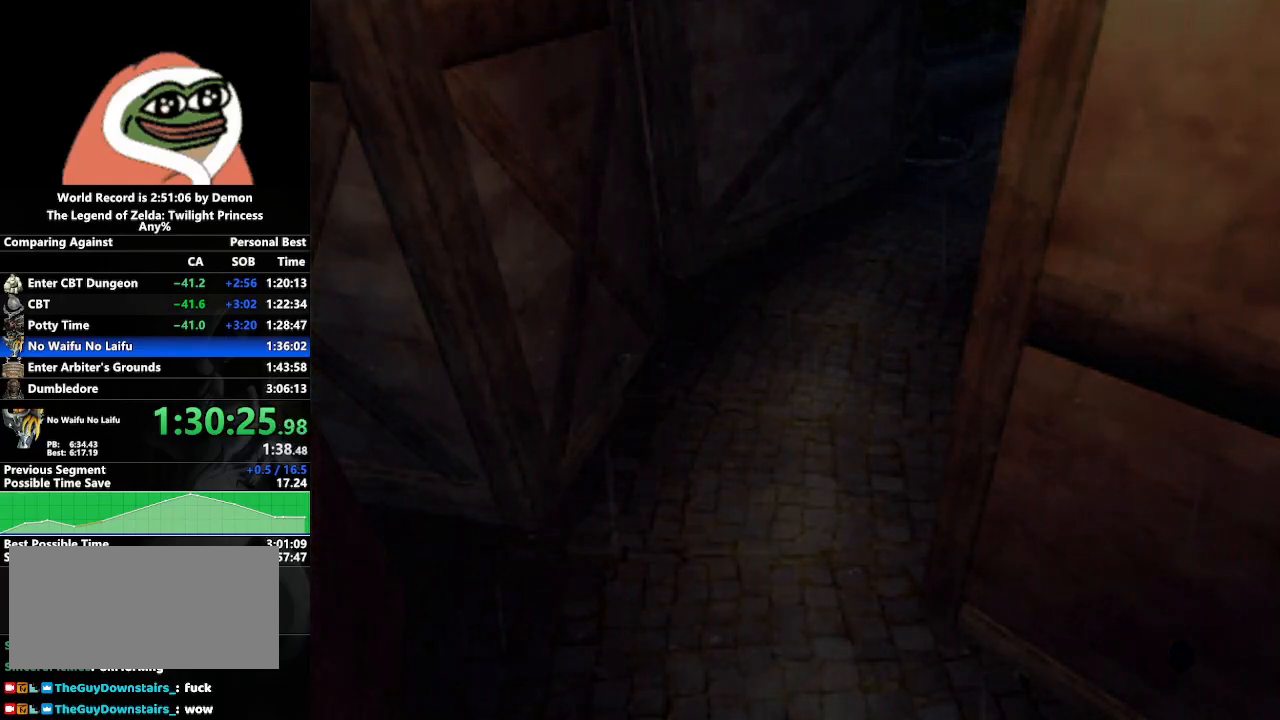
{"buttons": [], "left_stick": "center", "right_stick": "center", "events": []}
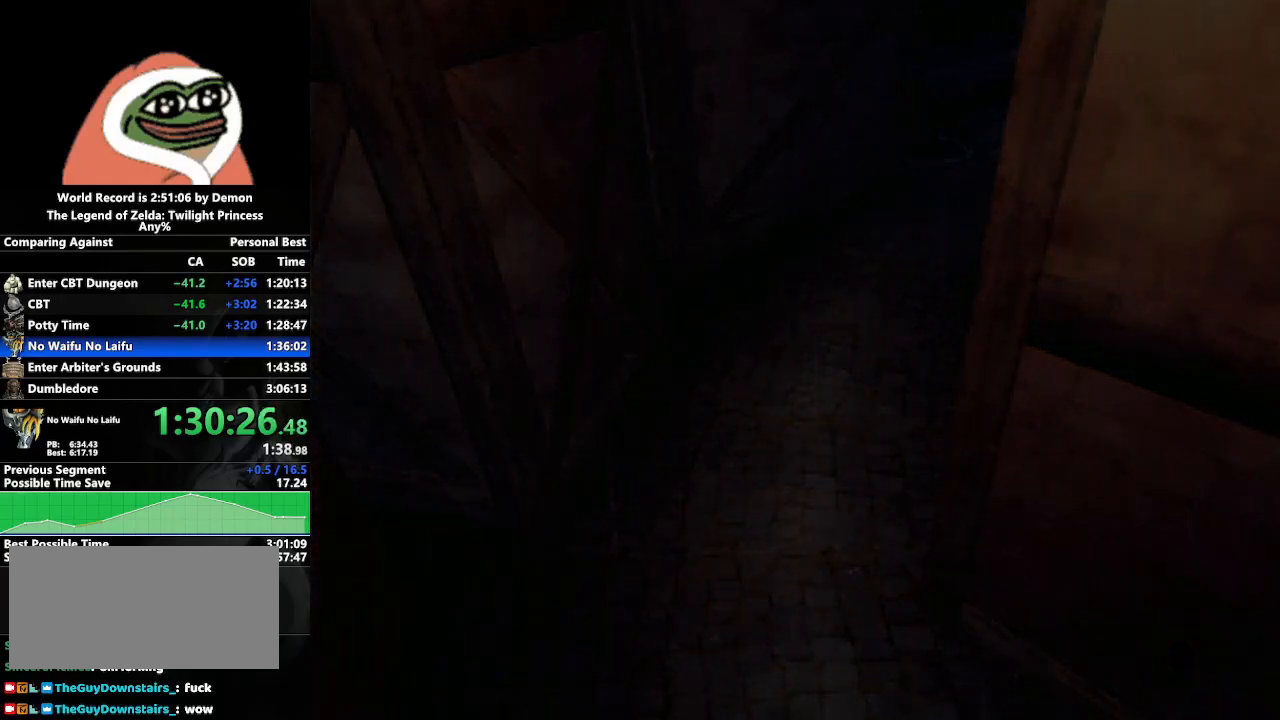
{"buttons": [], "left_stick": "center", "right_stick": "center", "events": []}
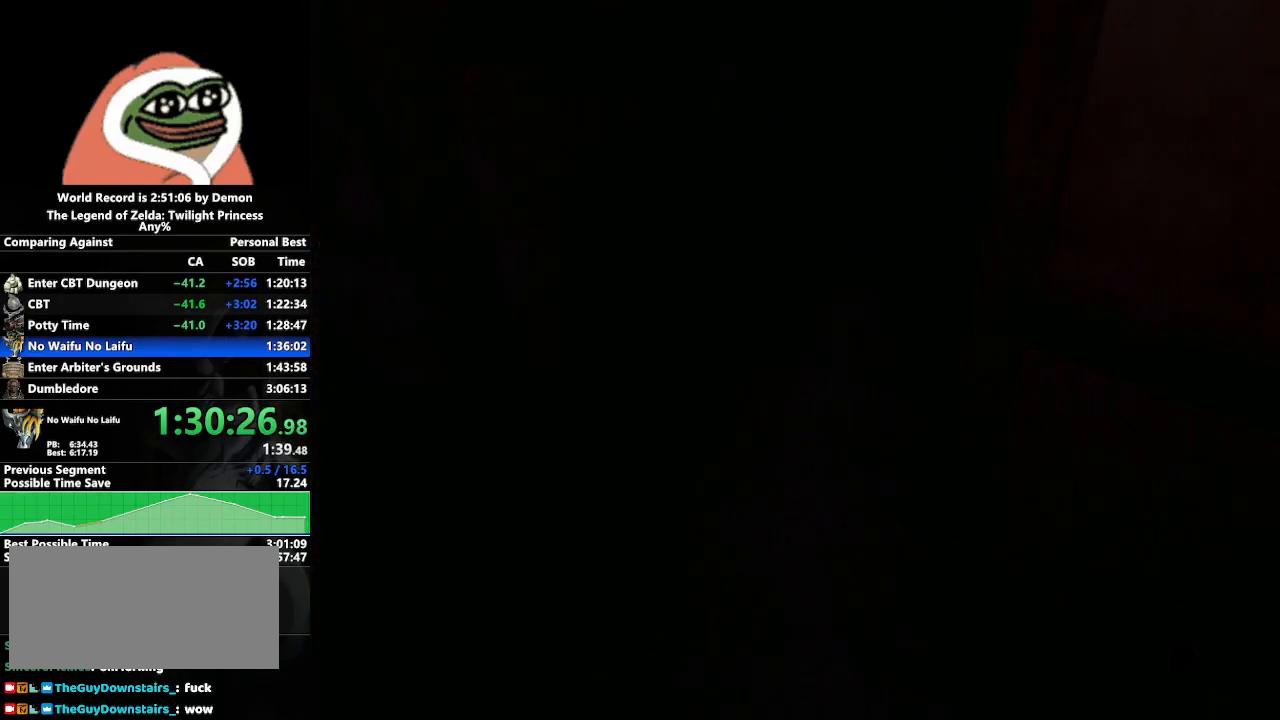
{"buttons": [], "left_stick": "center", "right_stick": "center", "events": [[33, "left_stick", "down-right"], [317, "left_stick", "center"]]}
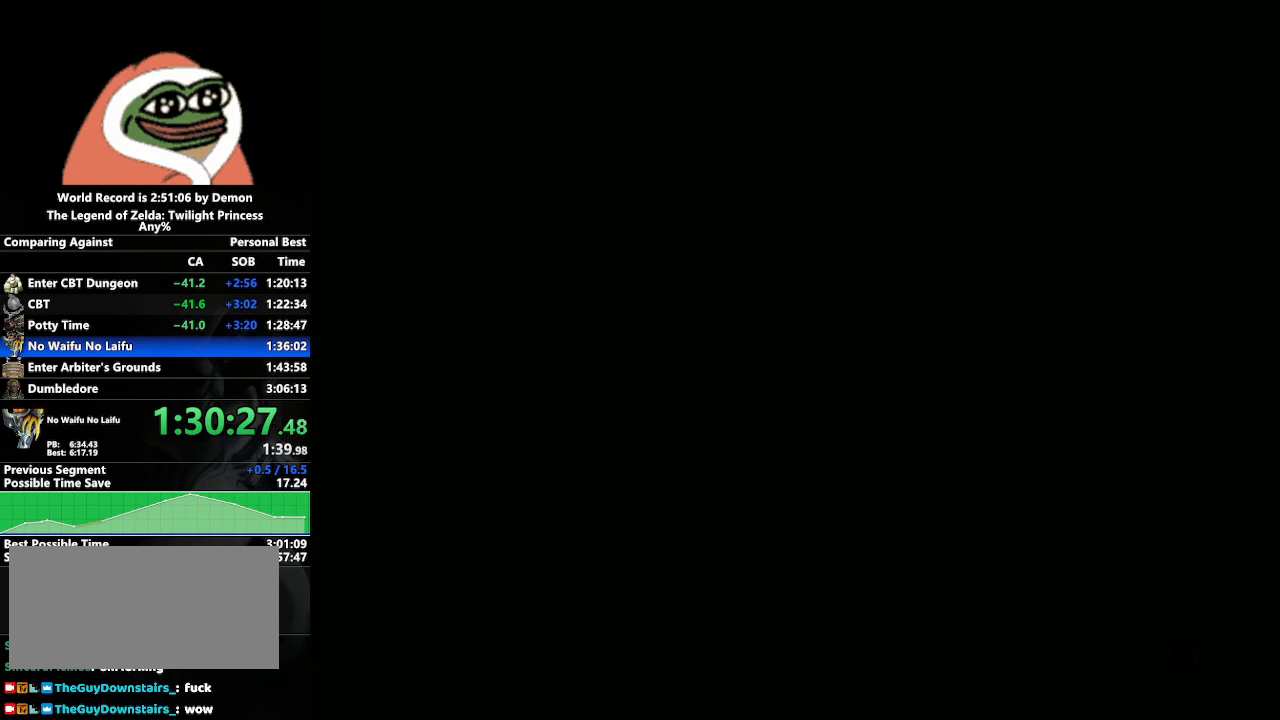
{"buttons": [], "left_stick": "center", "right_stick": "center", "events": [[33, "left_stick", "left"], [133, "left_stick", "center"]]}
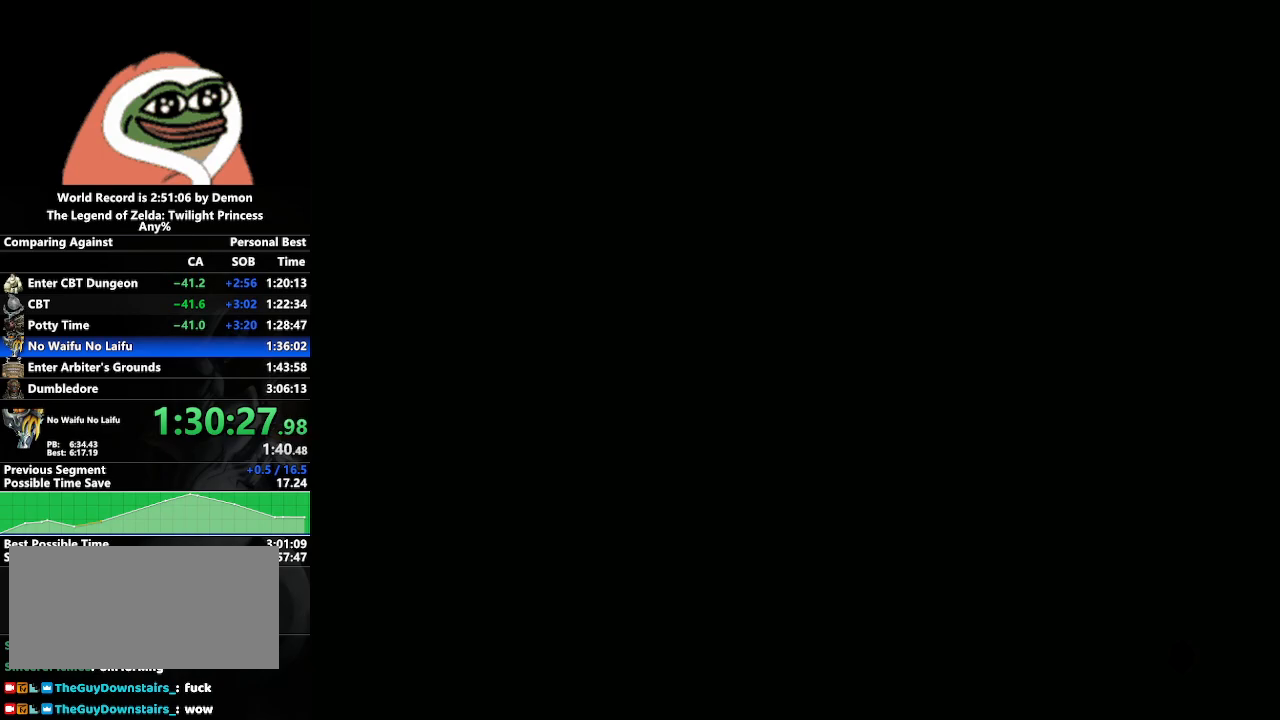
{"buttons": [], "left_stick": "center", "right_stick": "center", "events": []}
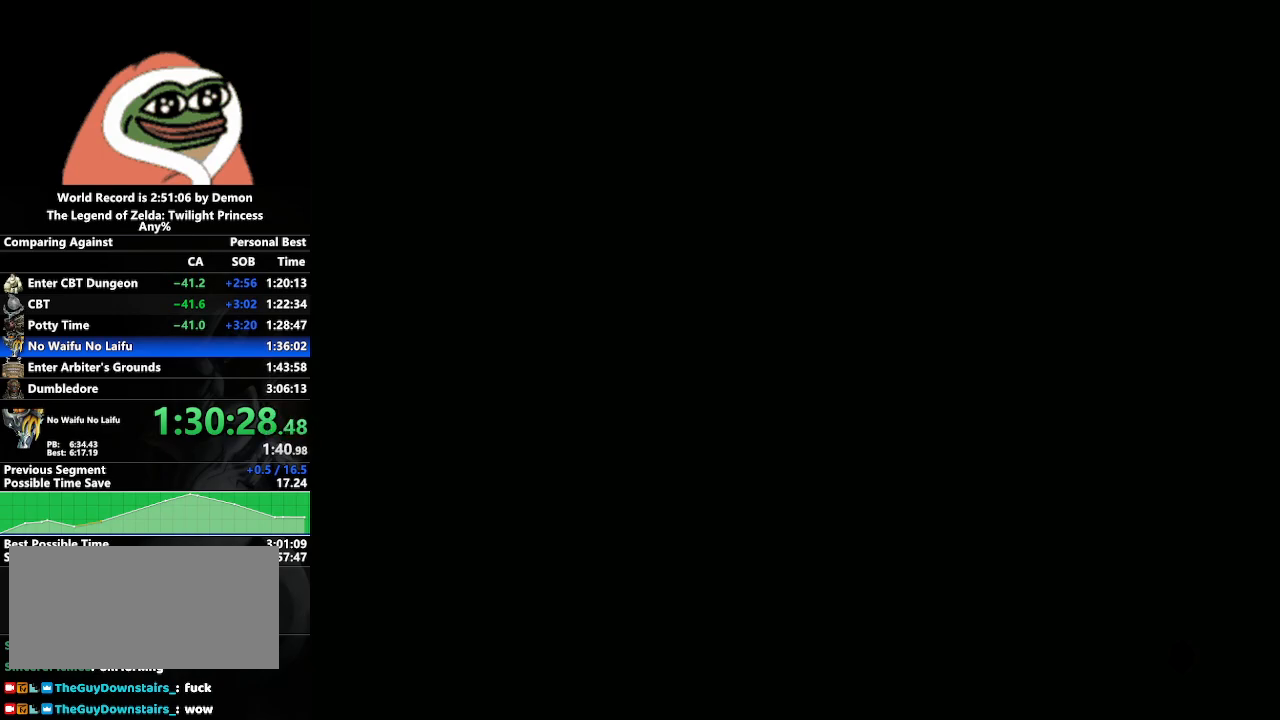
{"buttons": [], "left_stick": "center", "right_stick": "center", "events": []}
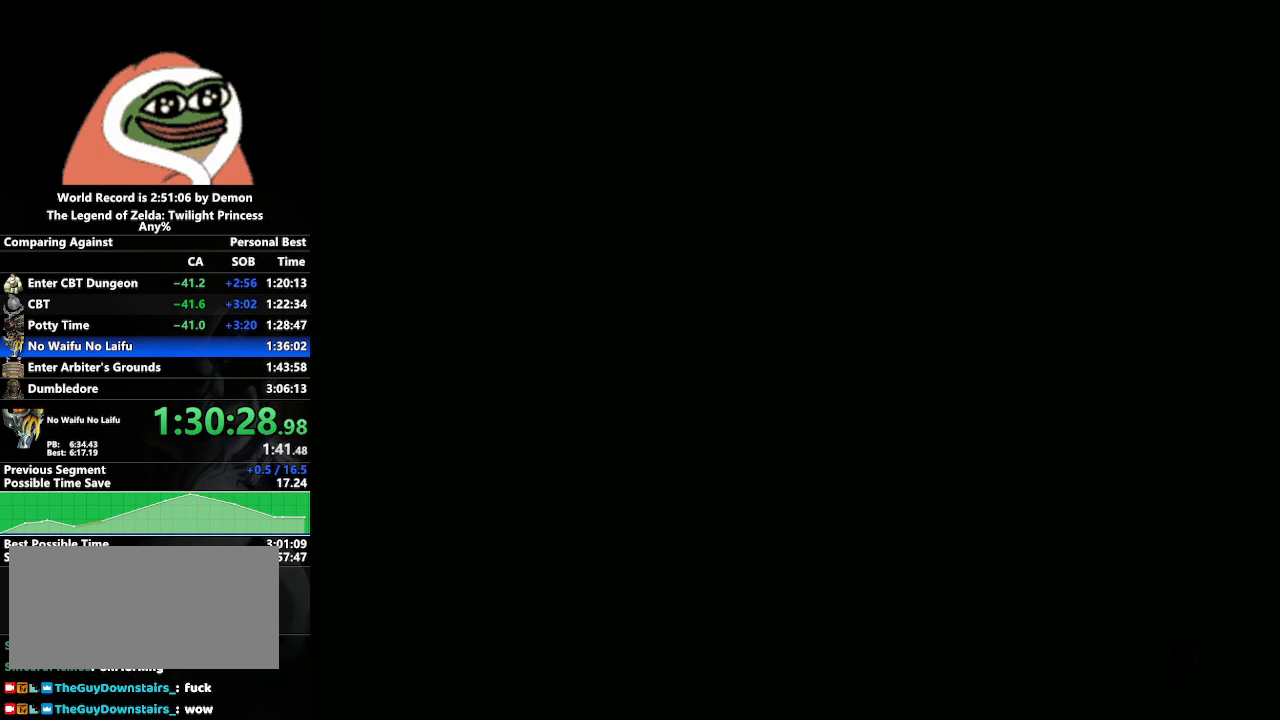
{"buttons": [], "left_stick": "down", "right_stick": "center", "events": [[167, "left_stick", "down"]]}
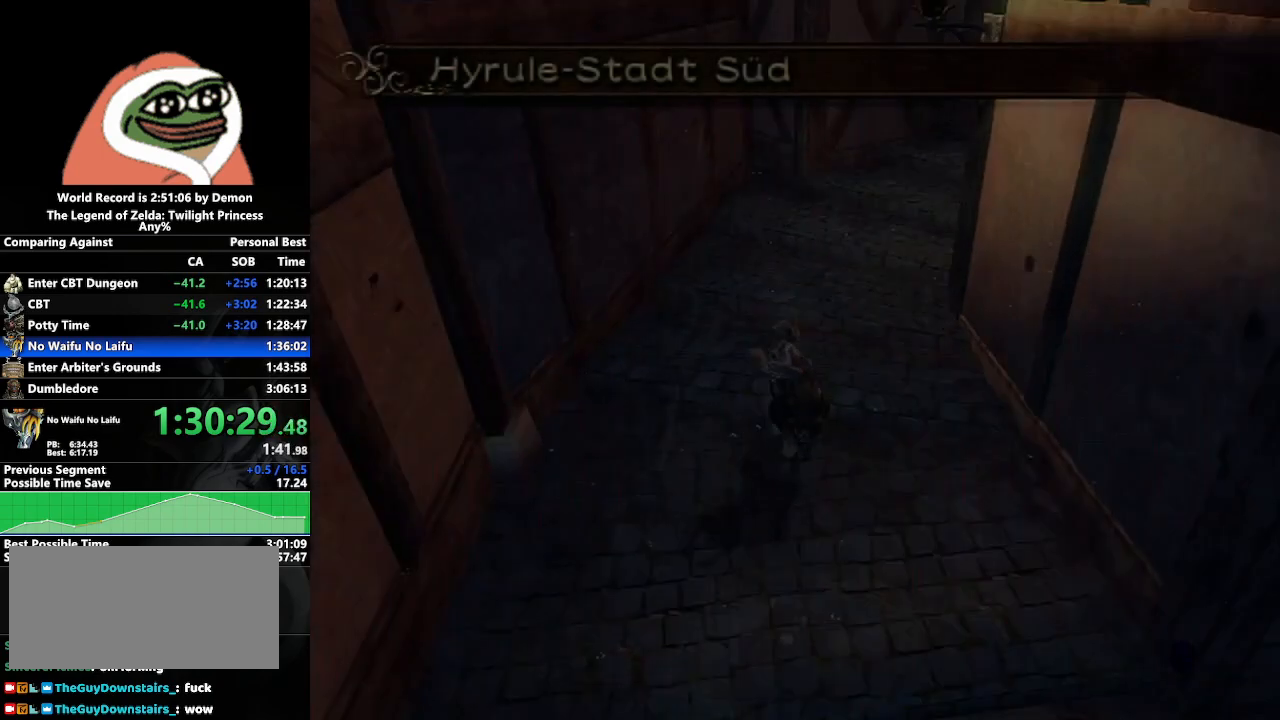
{"buttons": [], "left_stick": "down", "right_stick": "center", "events": []}
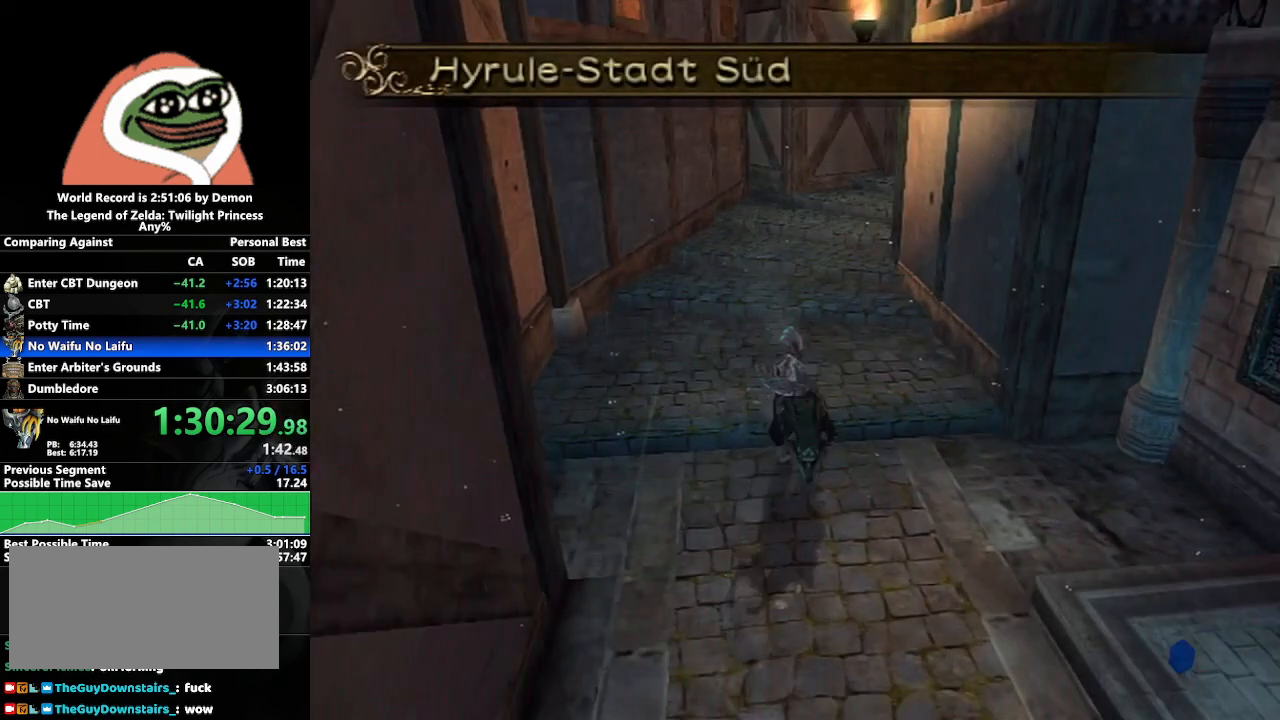
{"buttons": [], "left_stick": "down", "right_stick": "center", "events": [[33, "A", "down"], [100, "A", "up"], [200, "B", "down"], [283, "B", "up"]]}
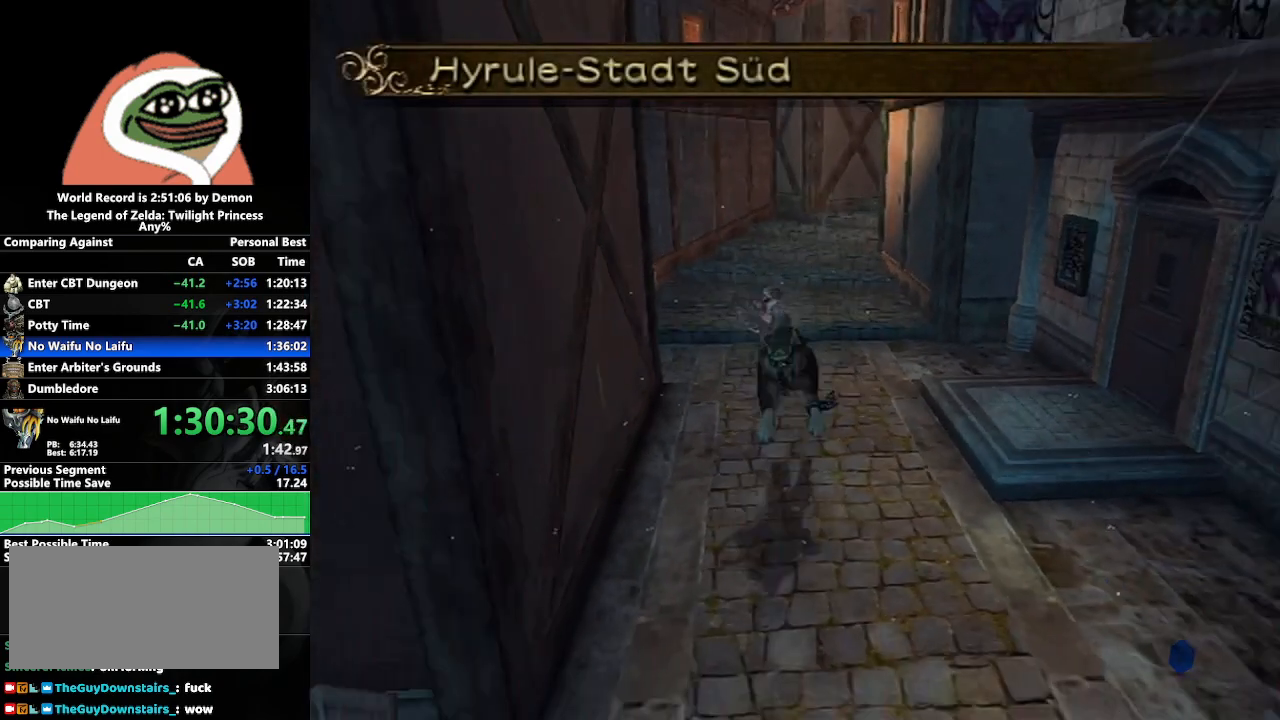
{"buttons": ["B"], "left_stick": "down", "right_stick": "center", "events": [[283, "A", "down"], [367, "A", "up"], [450, "B", "down"]]}
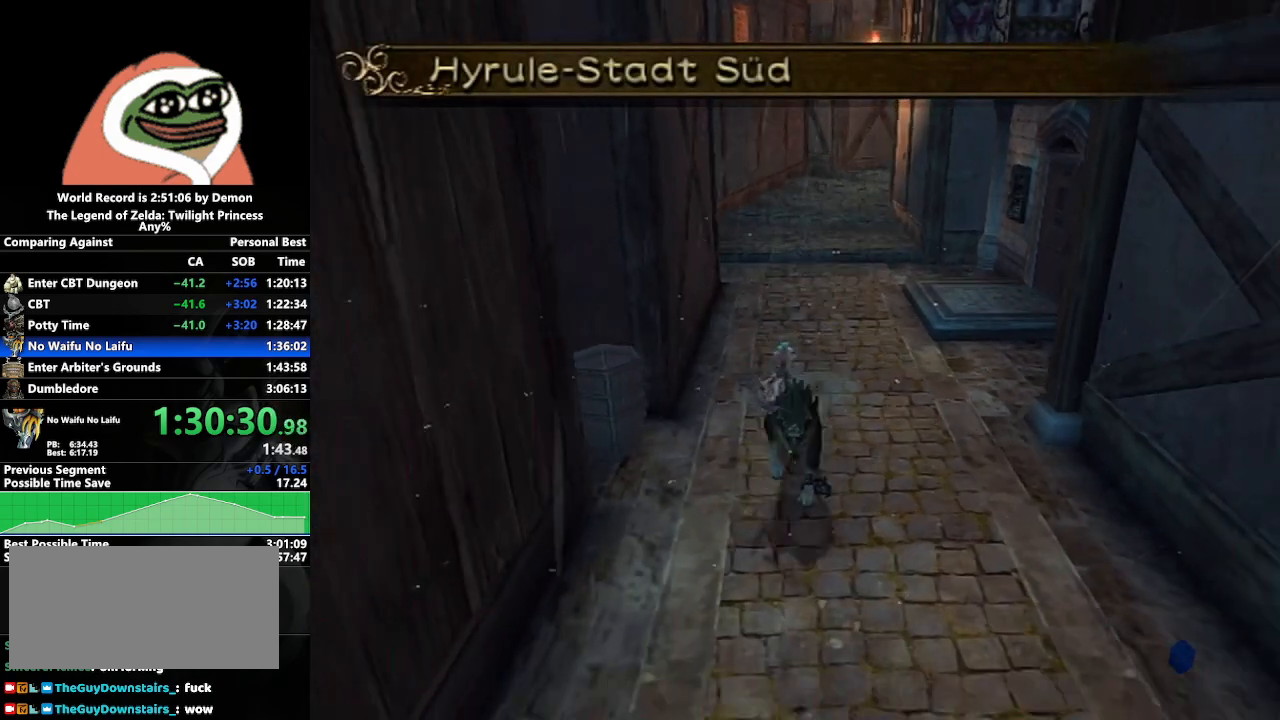
{"buttons": [], "left_stick": "down", "right_stick": "center", "events": [[50, "B", "up"]]}
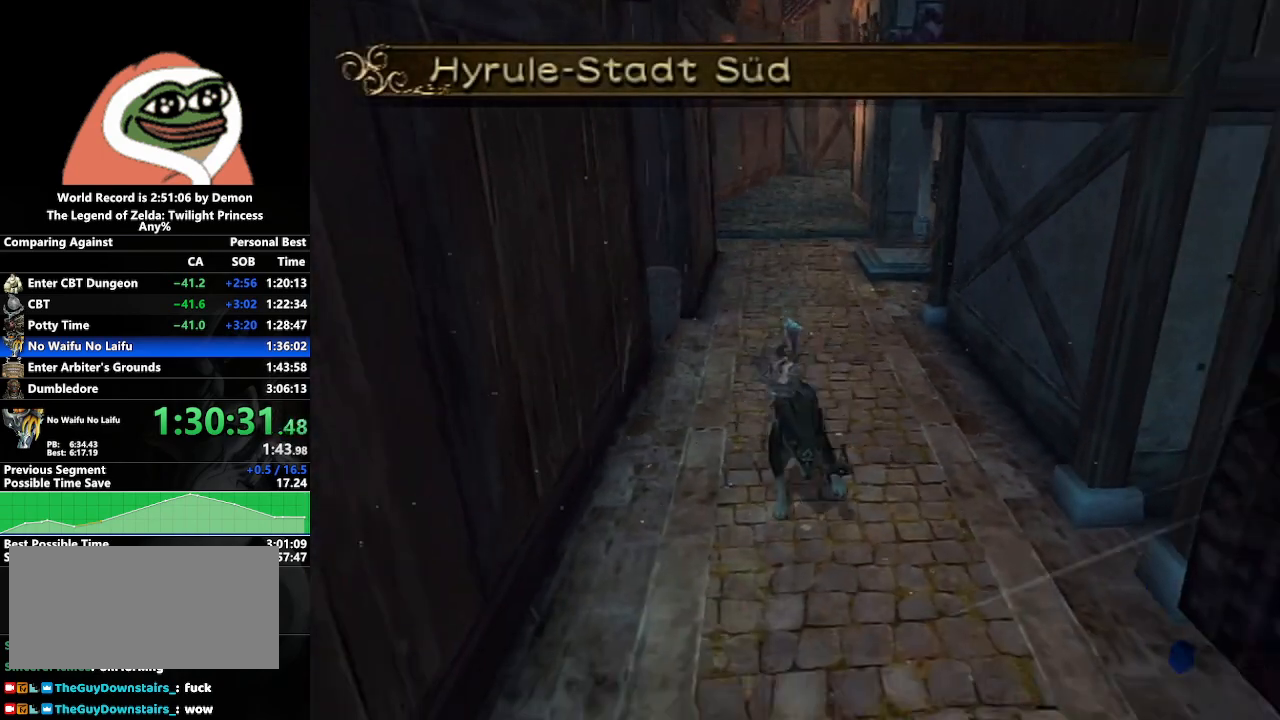
{"buttons": [], "left_stick": "down", "right_stick": "center", "events": [[33, "A", "down"], [133, "A", "up"], [200, "B", "down"], [333, "B", "up"]]}
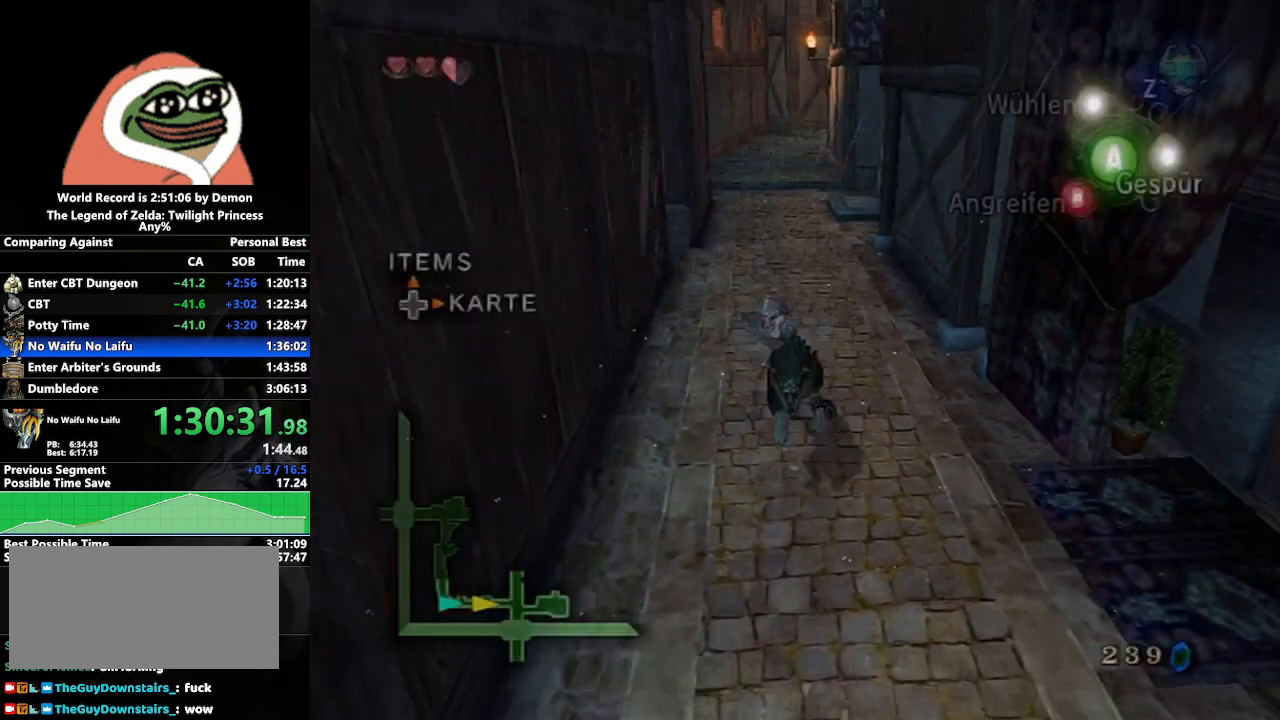
{"buttons": ["B"], "left_stick": "down", "right_stick": "center", "events": [[333, "A", "down"], [400, "A", "up"], [500, "B", "down"]]}
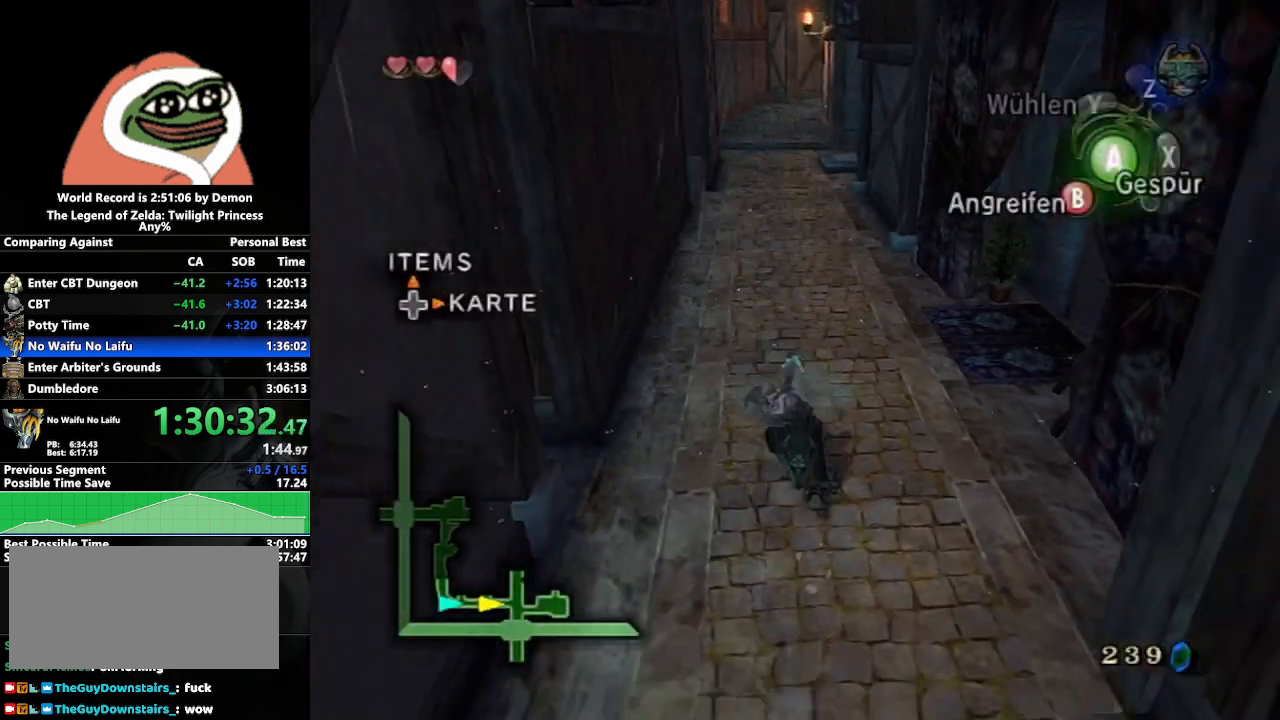
{"buttons": [], "left_stick": "down", "right_stick": "center", "events": [[117, "B", "up"]]}
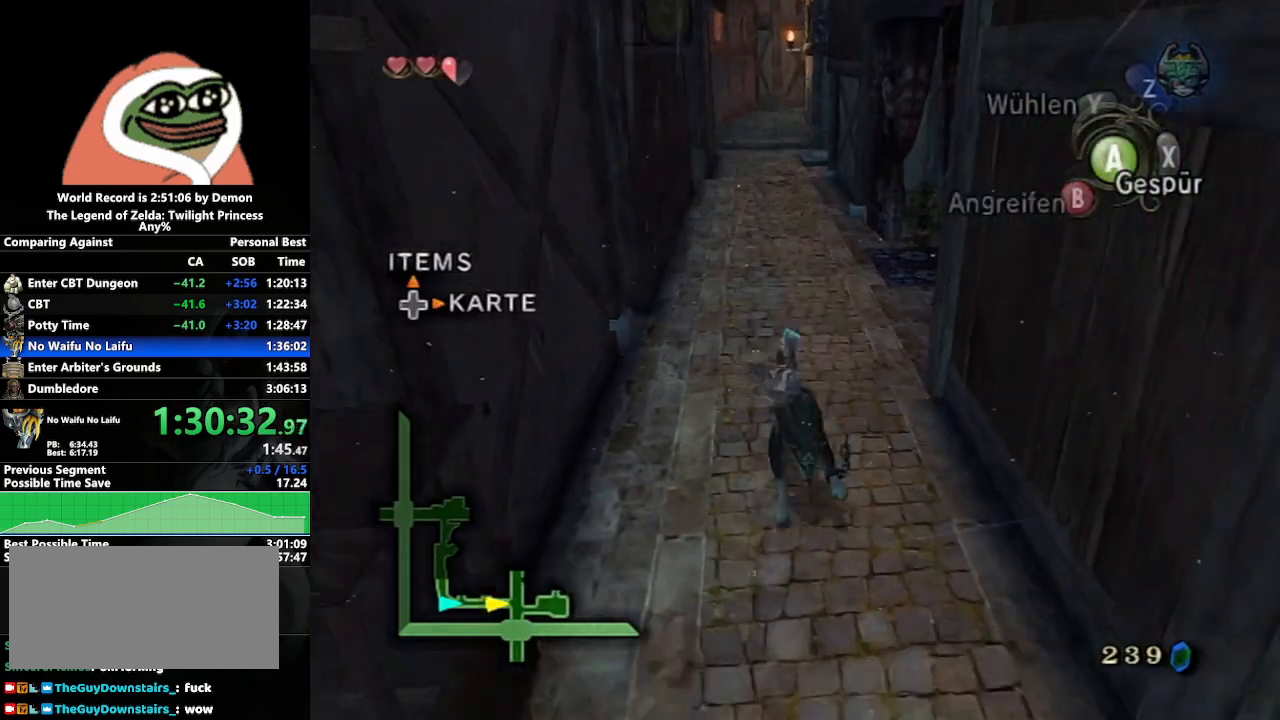
{"buttons": [], "left_stick": "down", "right_stick": "center", "events": [[100, "A", "down"], [167, "A", "up"], [250, "B", "down"], [367, "B", "up"]]}
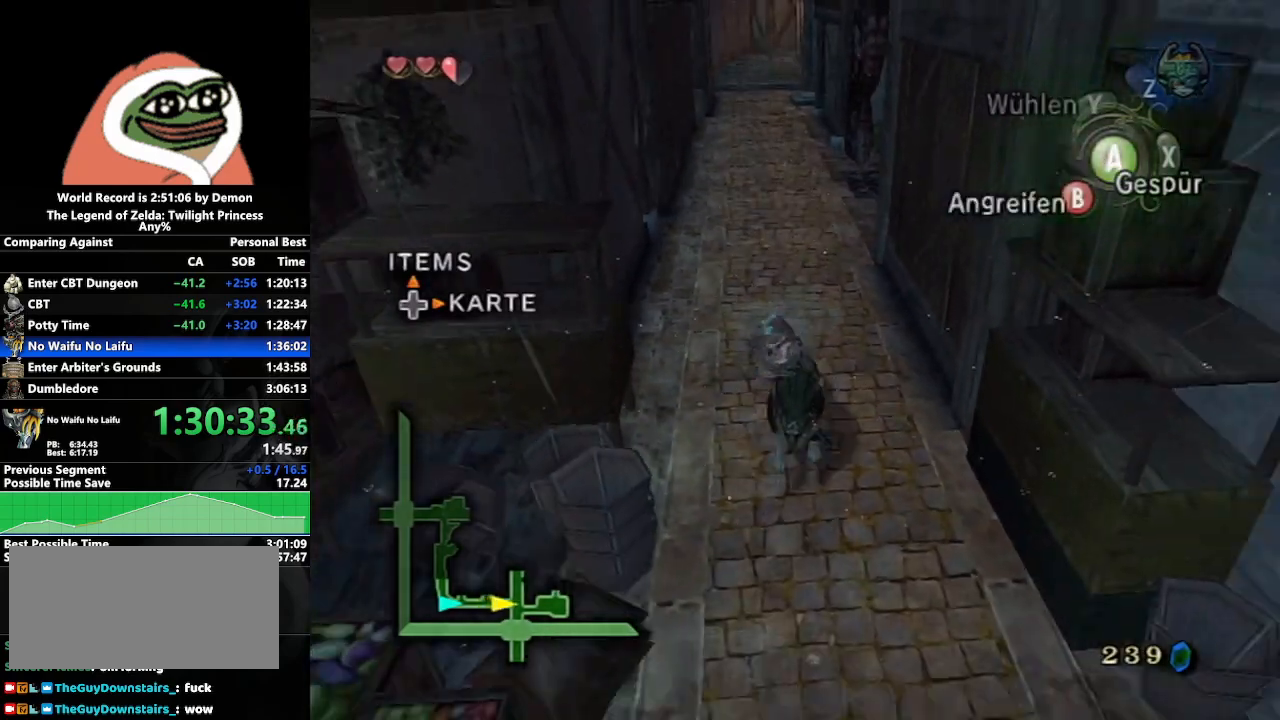
{"buttons": ["B"], "left_stick": "down", "right_stick": "center", "events": [[367, "A", "down"], [433, "A", "up"], [500, "B", "down"]]}
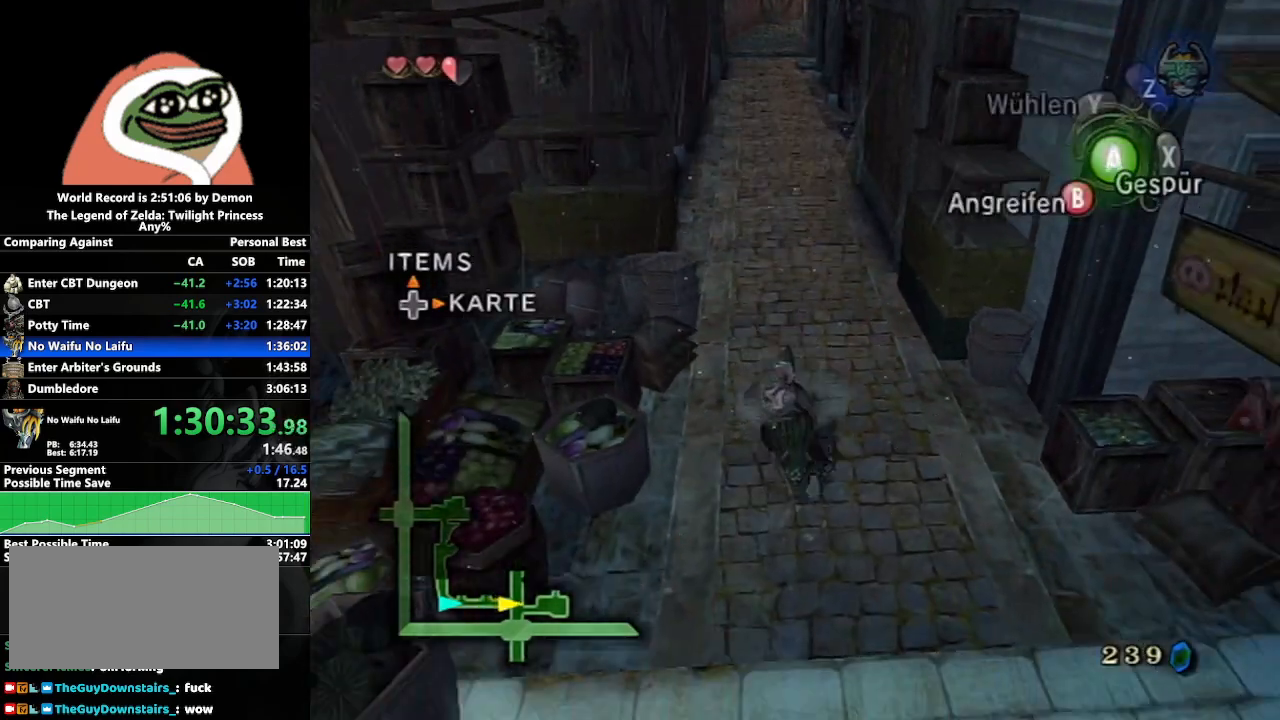
{"buttons": [], "left_stick": "down-right", "right_stick": "center", "events": [[150, "B", "up"], [467, "left_stick", "down-right"]]}
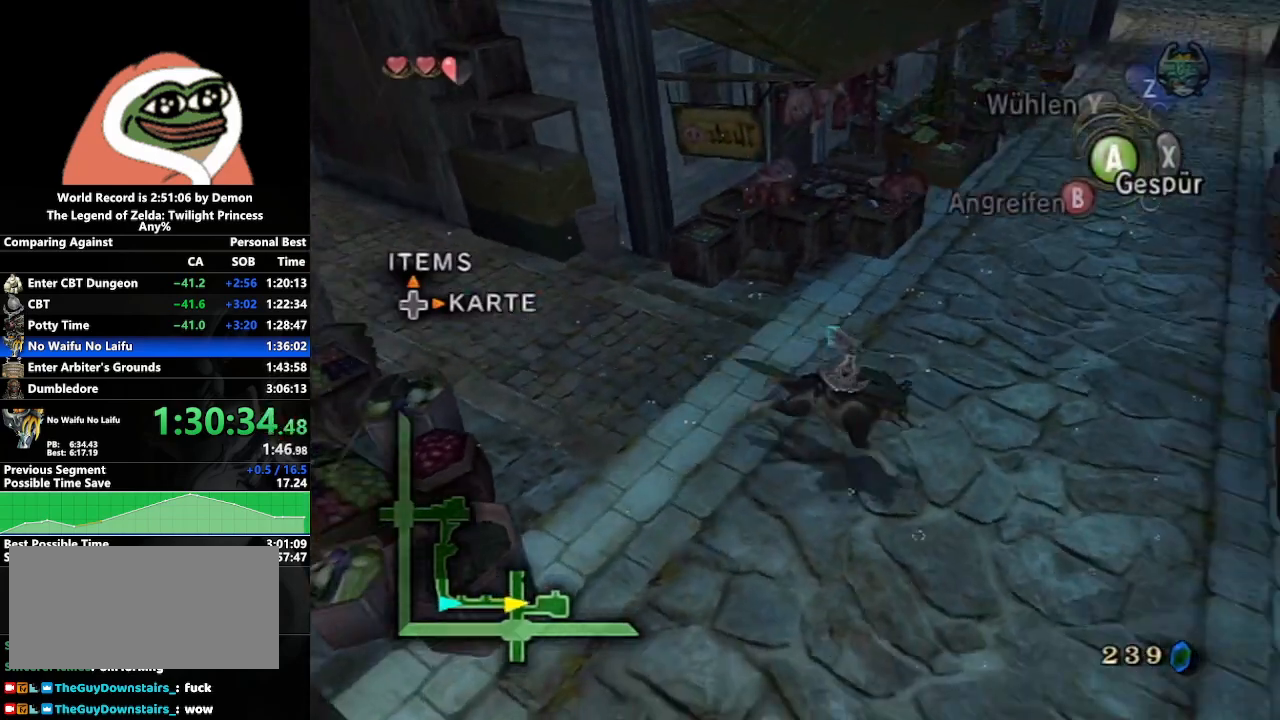
{"buttons": [], "left_stick": "right", "right_stick": "center", "events": [[167, "A", "down"], [217, "A", "up"], [300, "left_stick", "right"], [333, "B", "down"], [450, "B", "up"]]}
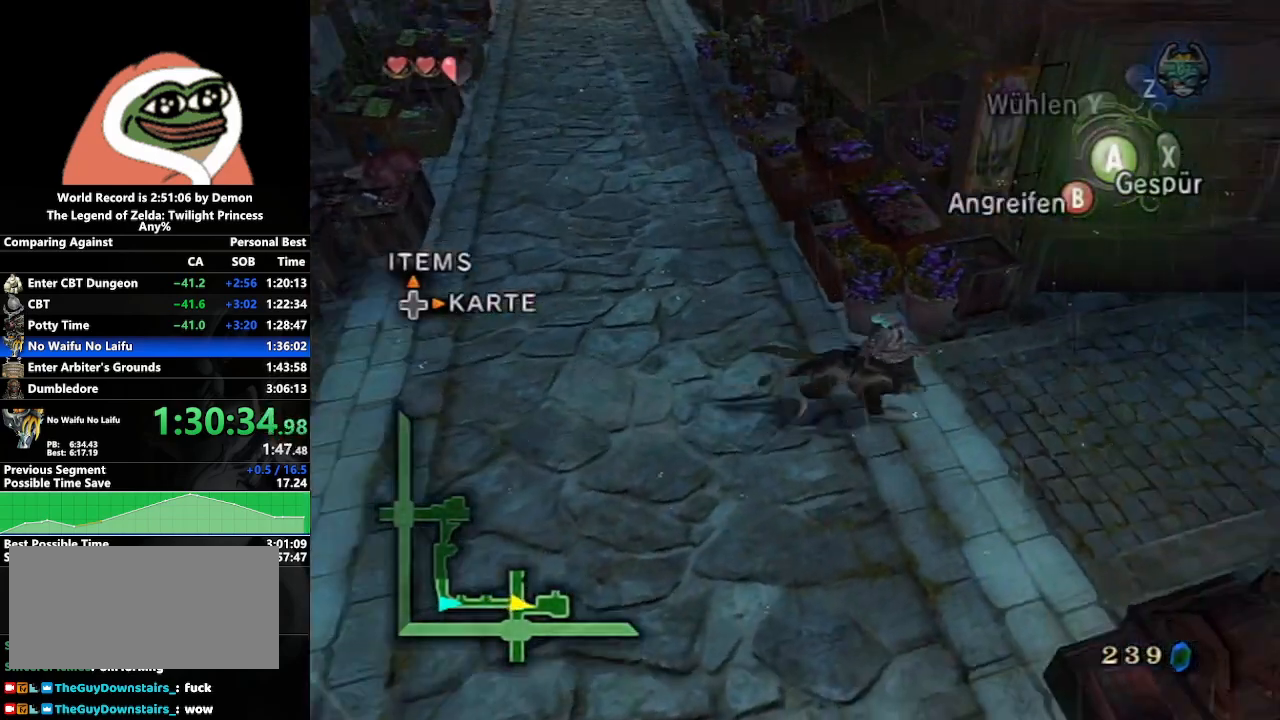
{"buttons": ["A"], "left_stick": "up-right", "right_stick": "center", "events": [[50, "left_stick", "up-right"], [450, "A", "down"]]}
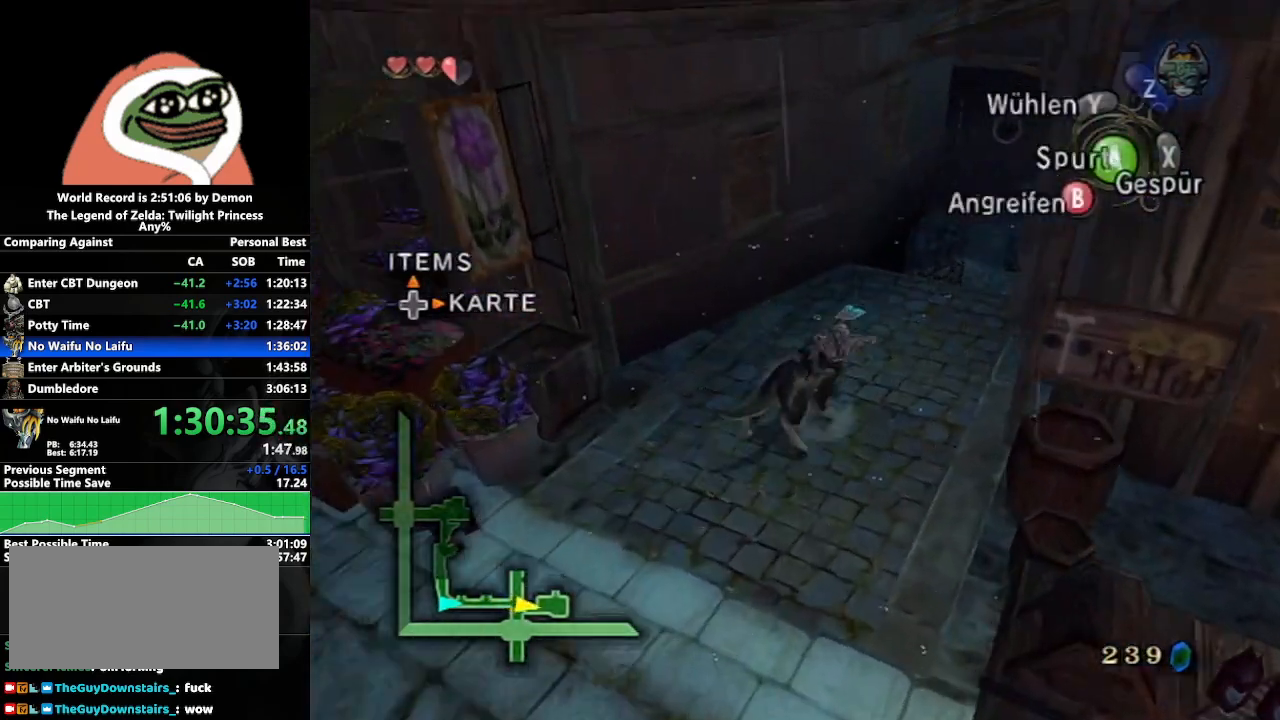
{"buttons": [], "left_stick": "up", "right_stick": "center", "events": [[17, "A", "up"], [100, "B", "down"], [217, "B", "up"], [350, "left_stick", "up"]]}
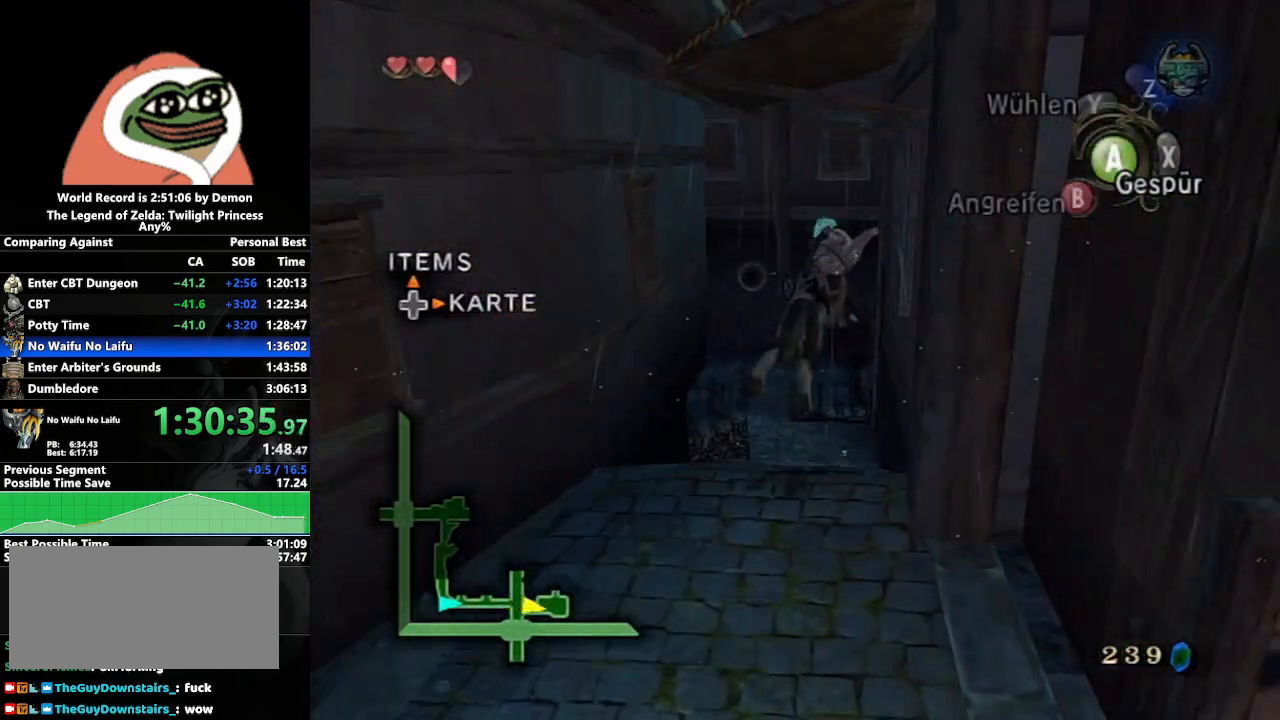
{"buttons": [], "left_stick": "up-left", "right_stick": "center", "events": [[50, "left_stick", "up-left"], [417, "A", "down"], [500, "A", "up"]]}
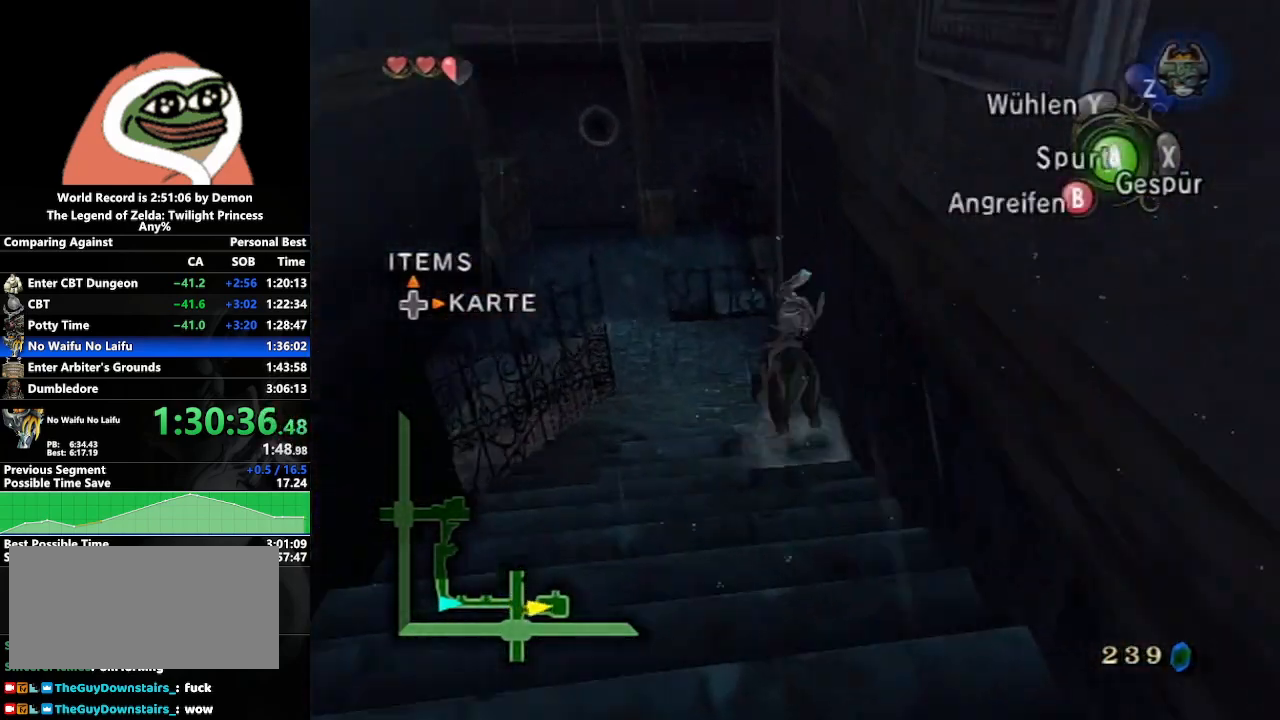
{"buttons": [], "left_stick": "up-left", "right_stick": "center", "events": [[117, "B", "down"], [233, "B", "up"]]}
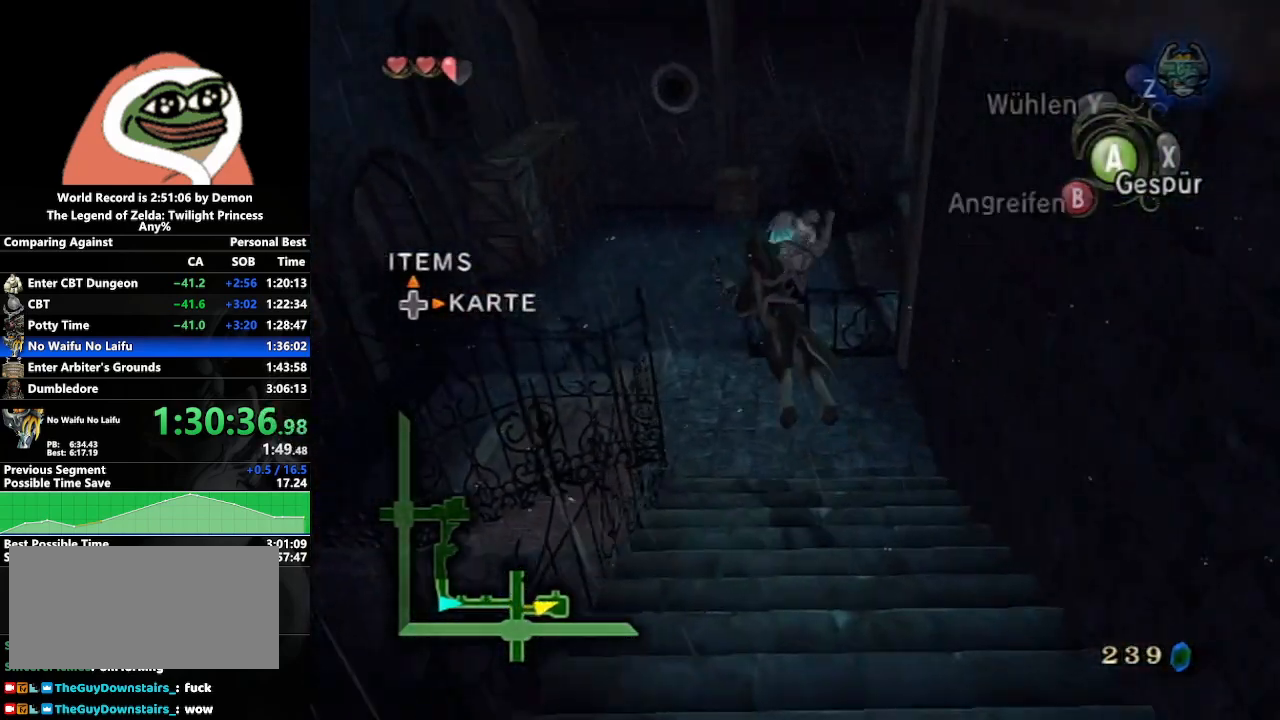
{"buttons": [], "left_stick": "up-left", "right_stick": "center", "events": [[383, "B", "down"], [483, "B", "up"]]}
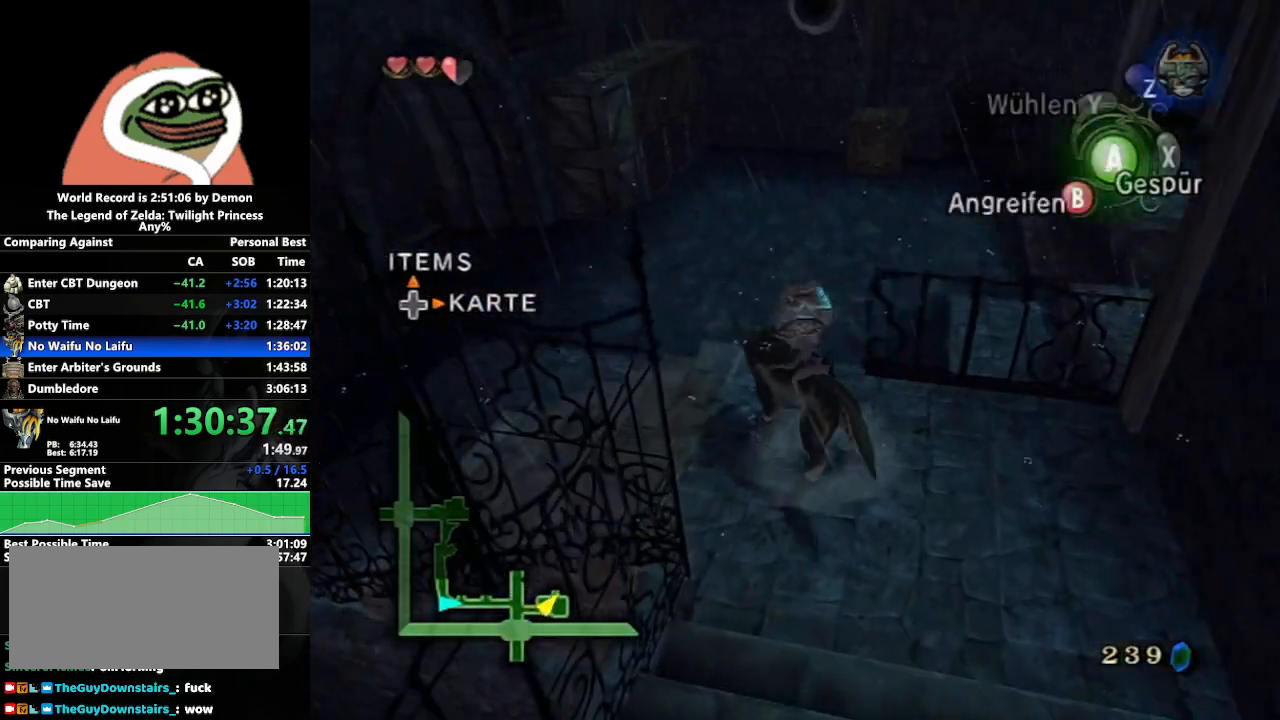
{"buttons": [], "left_stick": "up-left", "right_stick": "center", "events": [[200, "right_stick", "right"], [367, "right_stick", "center"]]}
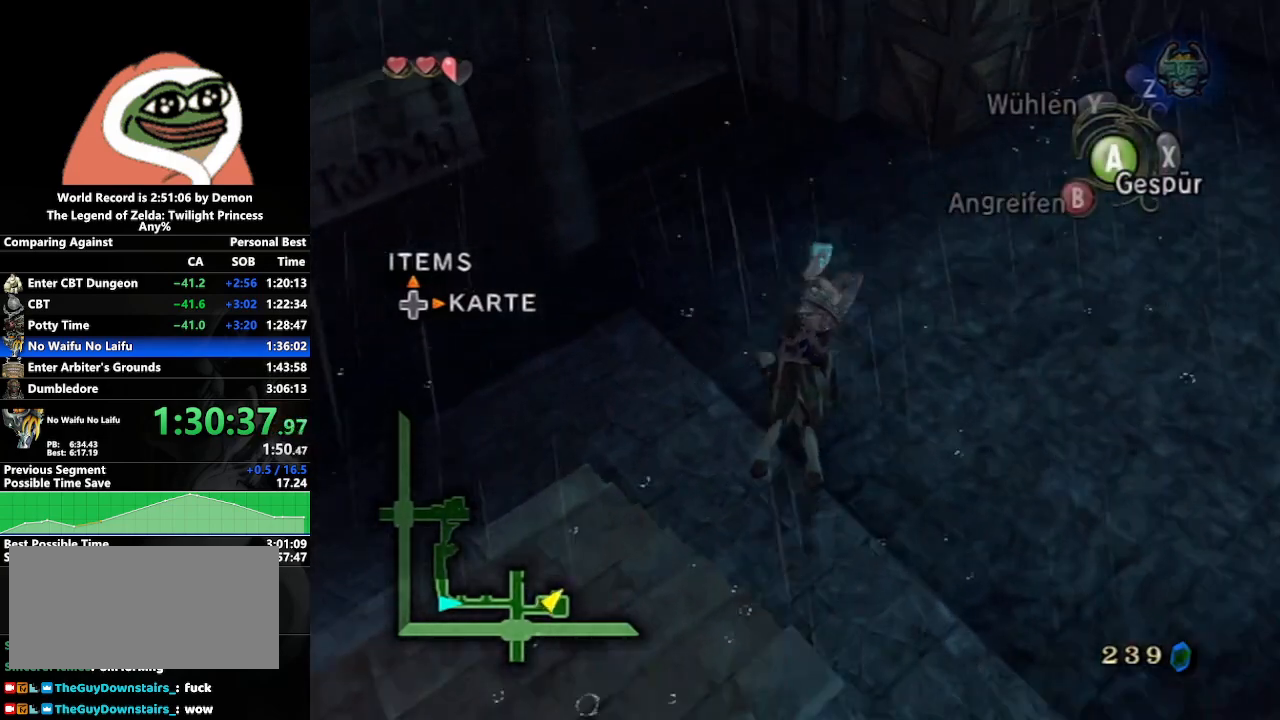
{"buttons": [], "left_stick": "up-left", "right_stick": "center", "events": [[167, "A", "down"], [267, "A", "up"], [367, "B", "down"], [500, "B", "up"]]}
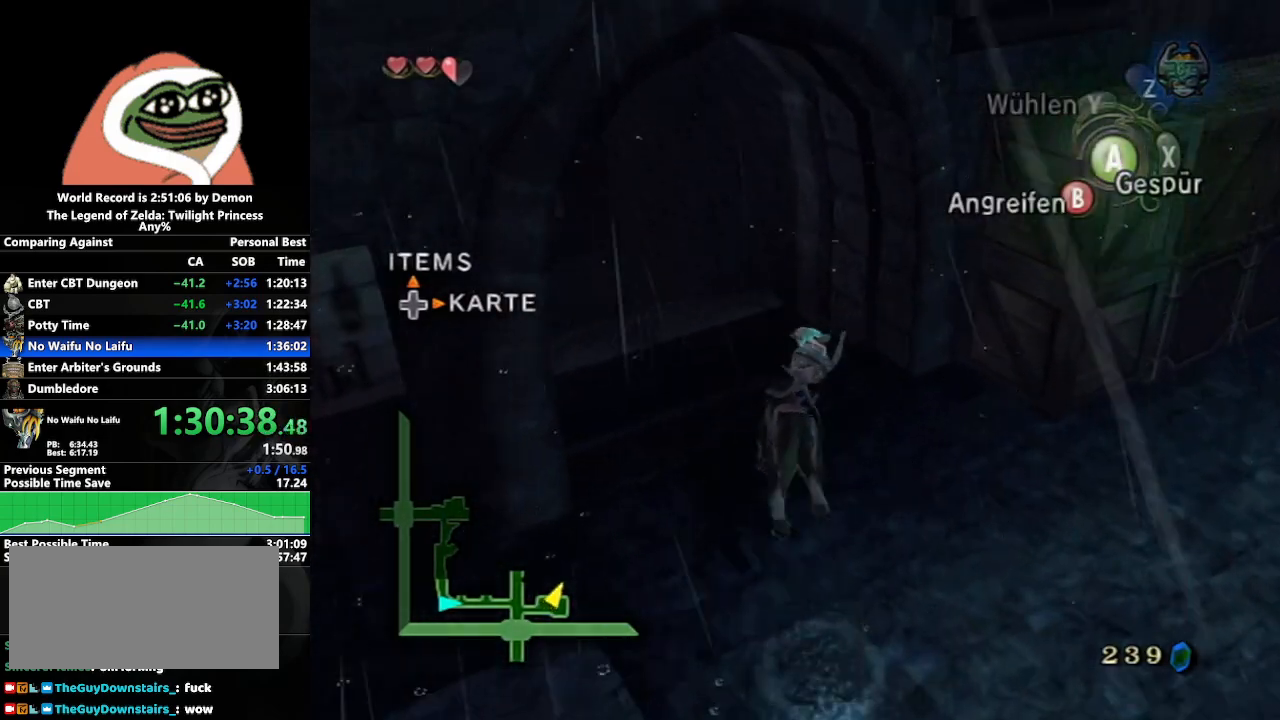
{"buttons": [], "left_stick": "up-left", "right_stick": "center", "events": [[150, "left_stick", "left"], [500, "left_stick", "up-left"]]}
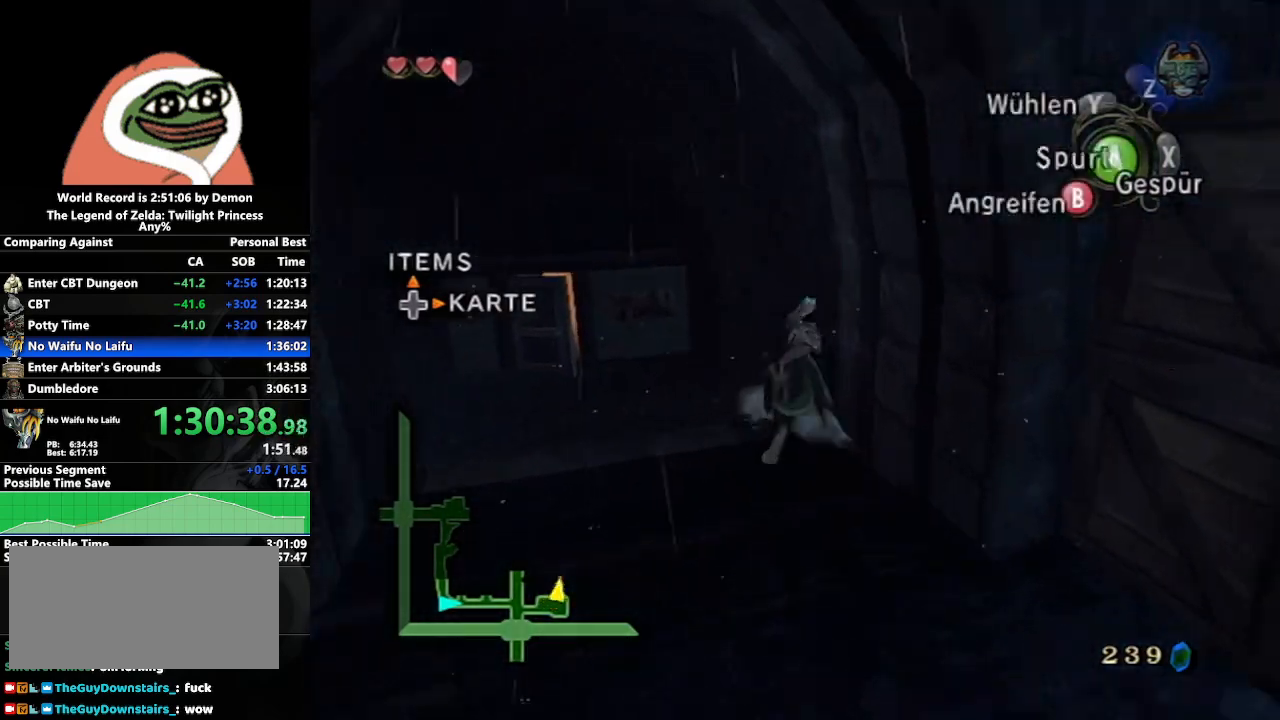
{"buttons": [], "left_stick": "up-right", "right_stick": "center", "events": [[117, "A", "down"], [217, "A", "up"], [267, "left_stick", "up"], [300, "B", "down"], [417, "B", "up"], [500, "left_stick", "up-right"]]}